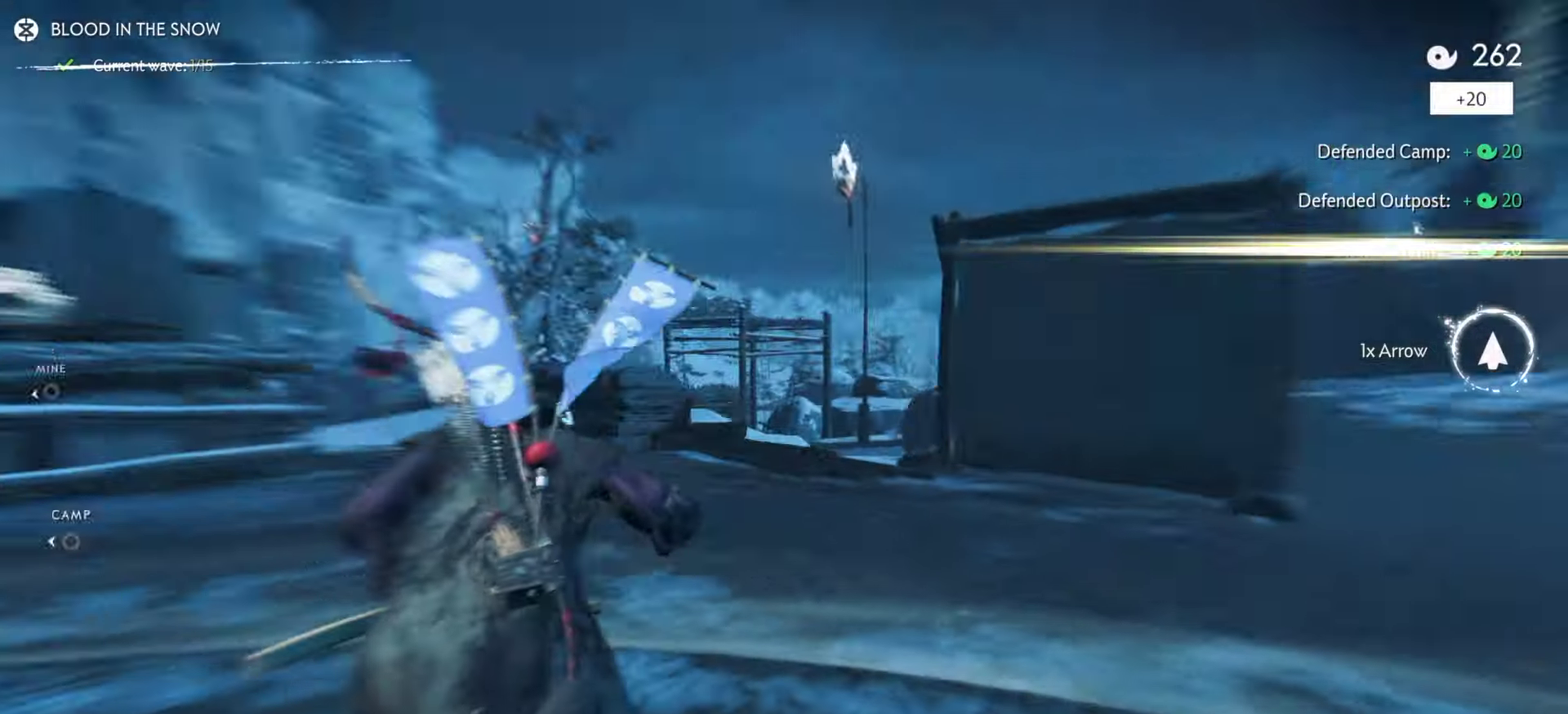
Gameplay with a controller (PlayStation layout); each line is a JSON object with the inputs held at the frame after it (dt_ms = milliseconds from this image to that frame). "events" lists button and stick changes between this image and that frame as [ms after this image, input, new state], when the widget could be followed in between. Not read: TOUCHPAD.
{"dt_ms": 500, "buttons": ["SQUARE", "L3"], "left_stick": "up", "right_stick": "center"}
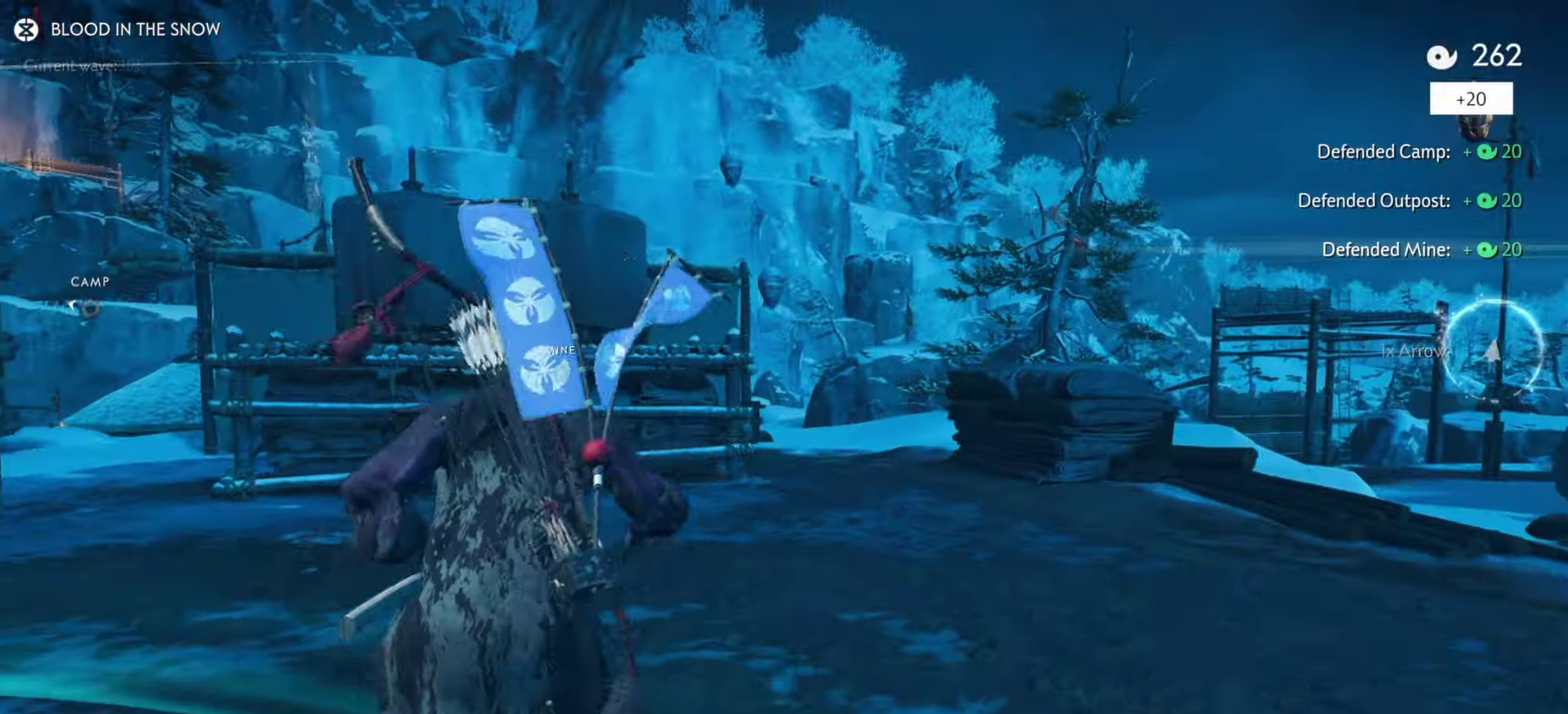
{"dt_ms": 500, "buttons": ["R1", "L3"], "left_stick": "up", "right_stick": "center", "events": [[67, "SQUARE", "up"], [83, "L3", "up"], [183, "left_stick", "center"], [333, "left_stick", "up-right"], [467, "left_stick", "up"], [500, "L3", "down"], [500, "R1", "down"]]}
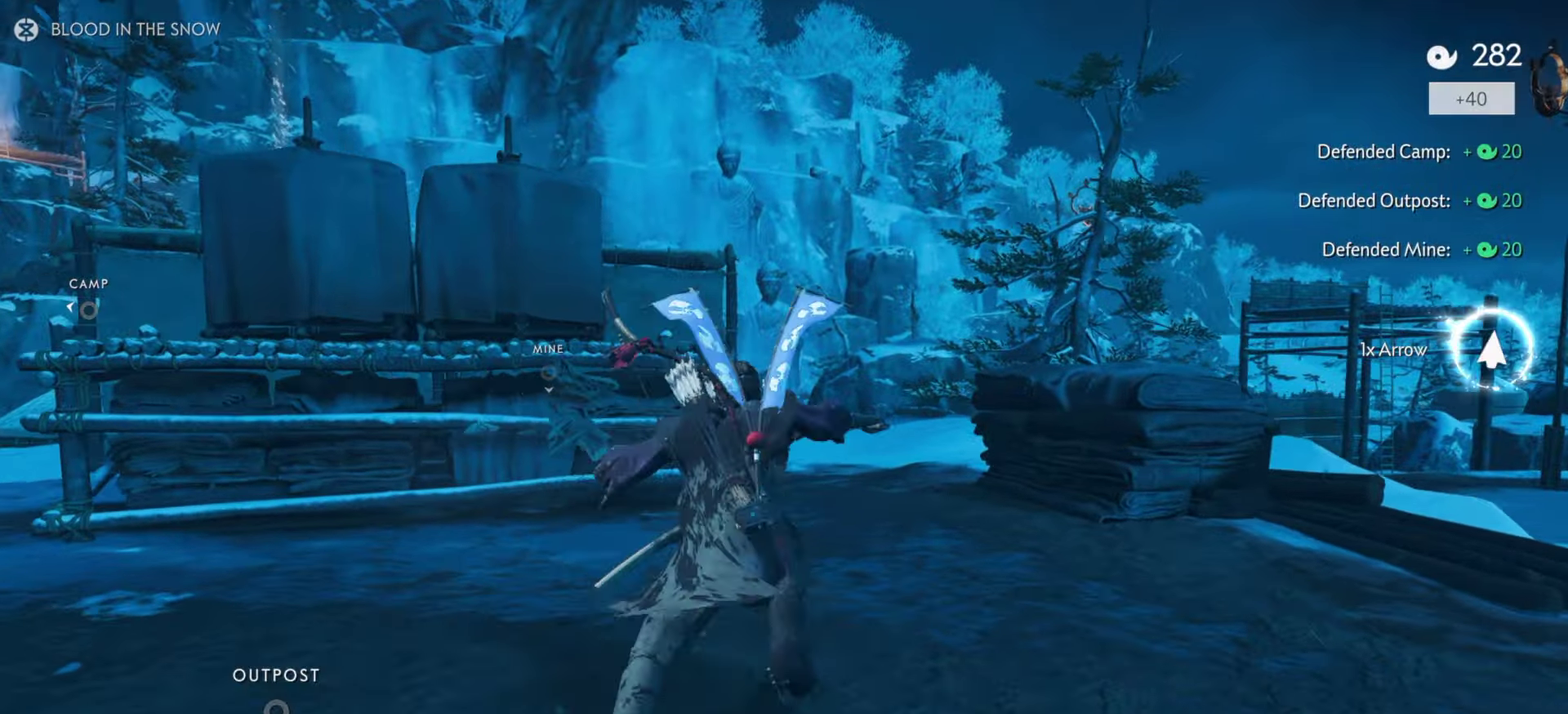
{"dt_ms": 500, "buttons": [], "left_stick": "up", "right_stick": "center", "events": [[33, "SQUARE", "down"], [150, "L3", "up"], [167, "SQUARE", "up"], [200, "R1", "up"]]}
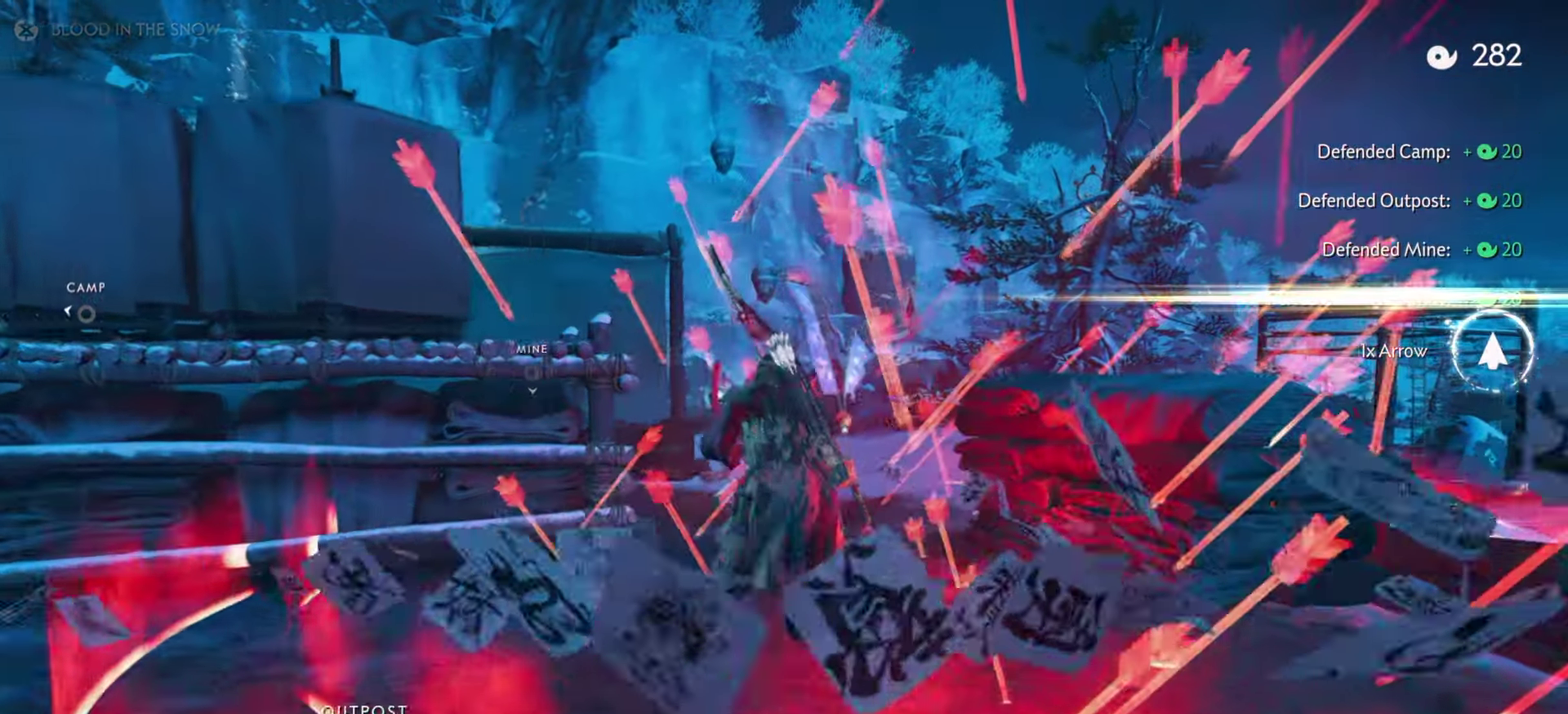
{"dt_ms": 500, "buttons": [], "left_stick": "up", "right_stick": "center", "events": [[150, "R1", "down"], [150, "left_stick", "center"], [183, "SQUARE", "down"], [283, "left_stick", "up"], [317, "SQUARE", "up"], [333, "R1", "up"]]}
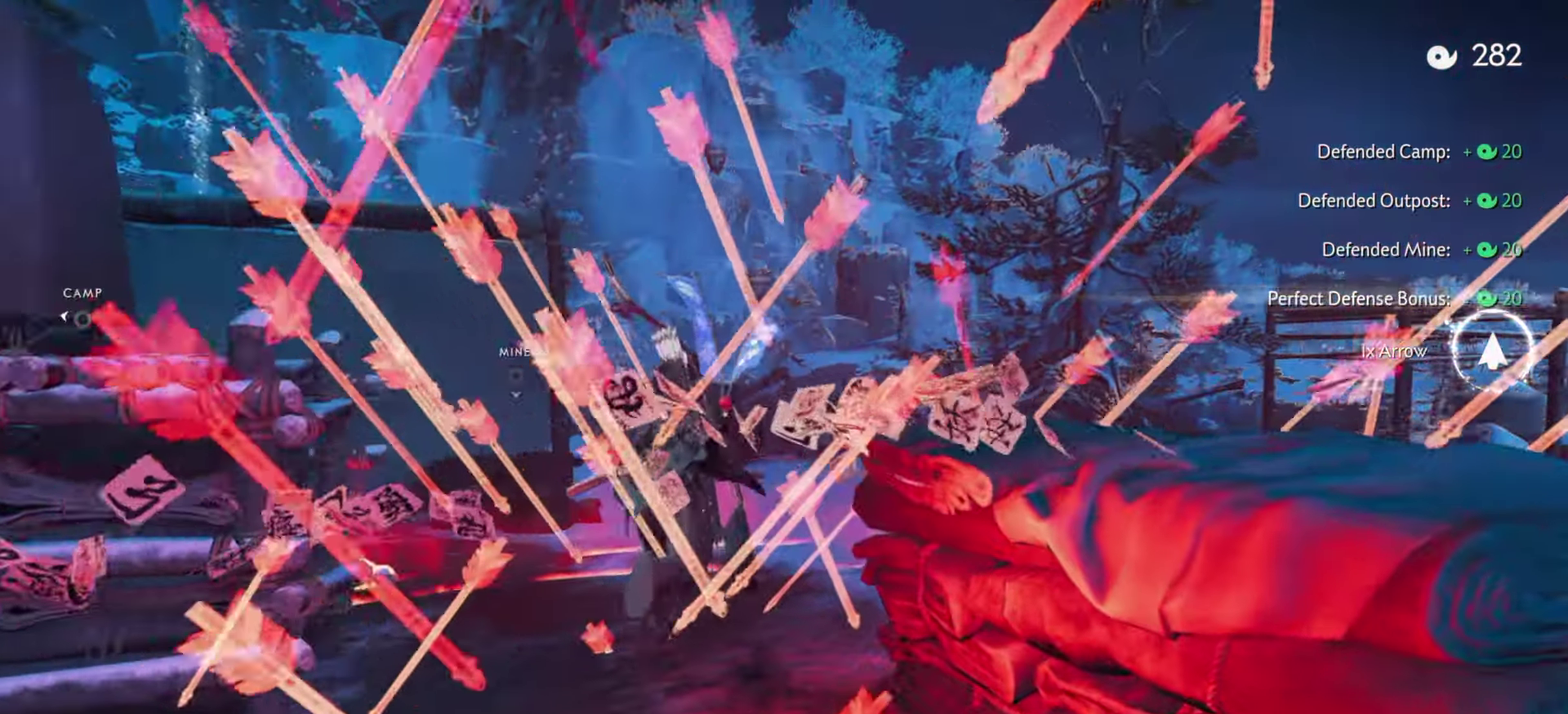
{"dt_ms": 300, "buttons": ["R1", "L3"], "left_stick": "up", "right_stick": "center", "events": [[150, "right_stick", "left"], [300, "L3", "down"], [300, "R1", "down"], [300, "right_stick", "center"]]}